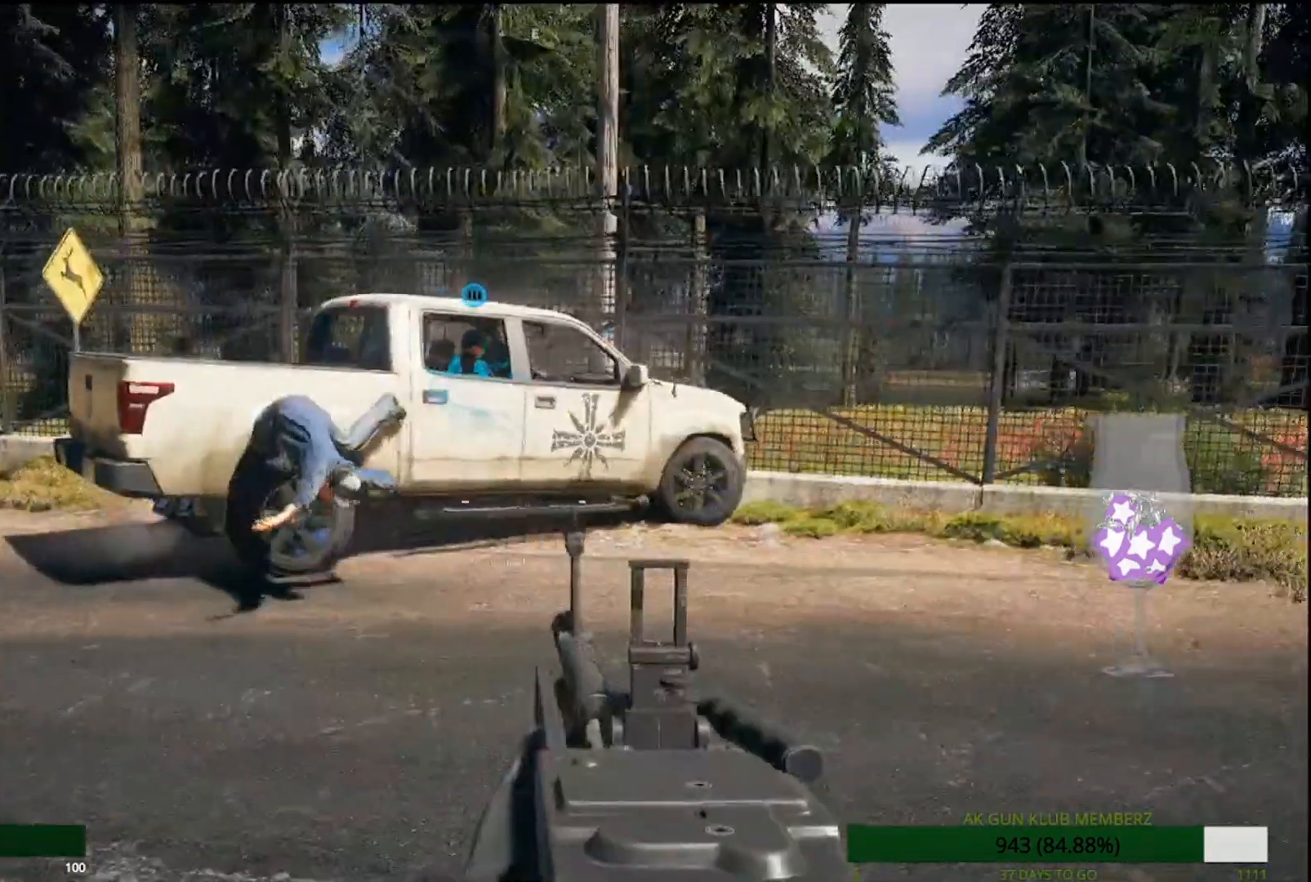
Gameplay with a controller (PlayStation layout); each line is a JSON object with the inputs held at the frame after it (dt_ms = milliseconds from this image to that frame). "events" lists button and stick changes between this image and that frame as [ms after this image, input, new state], when the widget could be followed in between. Not read: L1 R1.
{"dt_ms": 500, "buttons": [], "left_stick": "up", "right_stick": "right", "events": [[450, "right_stick", "right"]]}
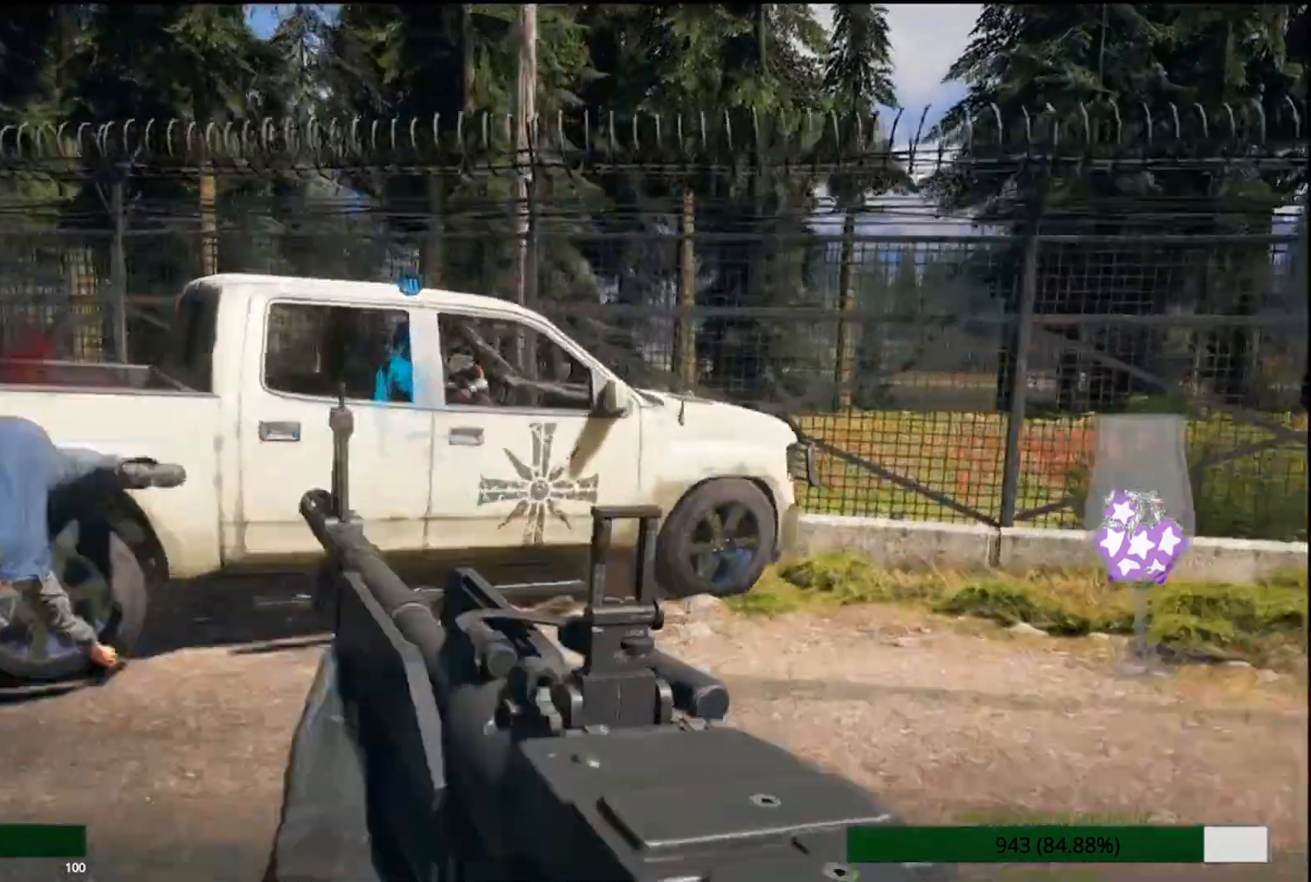
{"dt_ms": 1000, "buttons": [], "left_stick": "down-left", "right_stick": "left"}
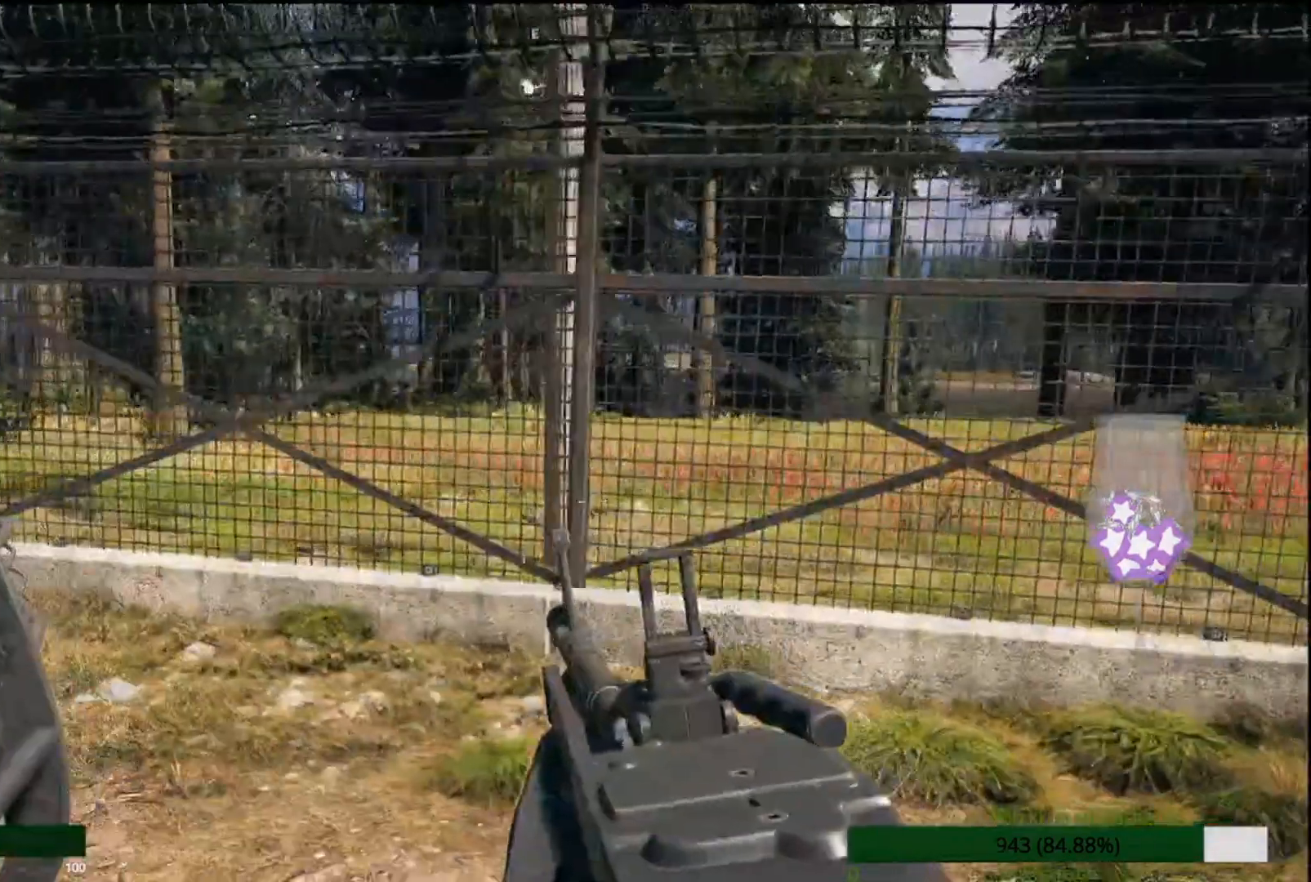
{"dt_ms": 500, "buttons": [], "left_stick": "up", "right_stick": "down-right"}
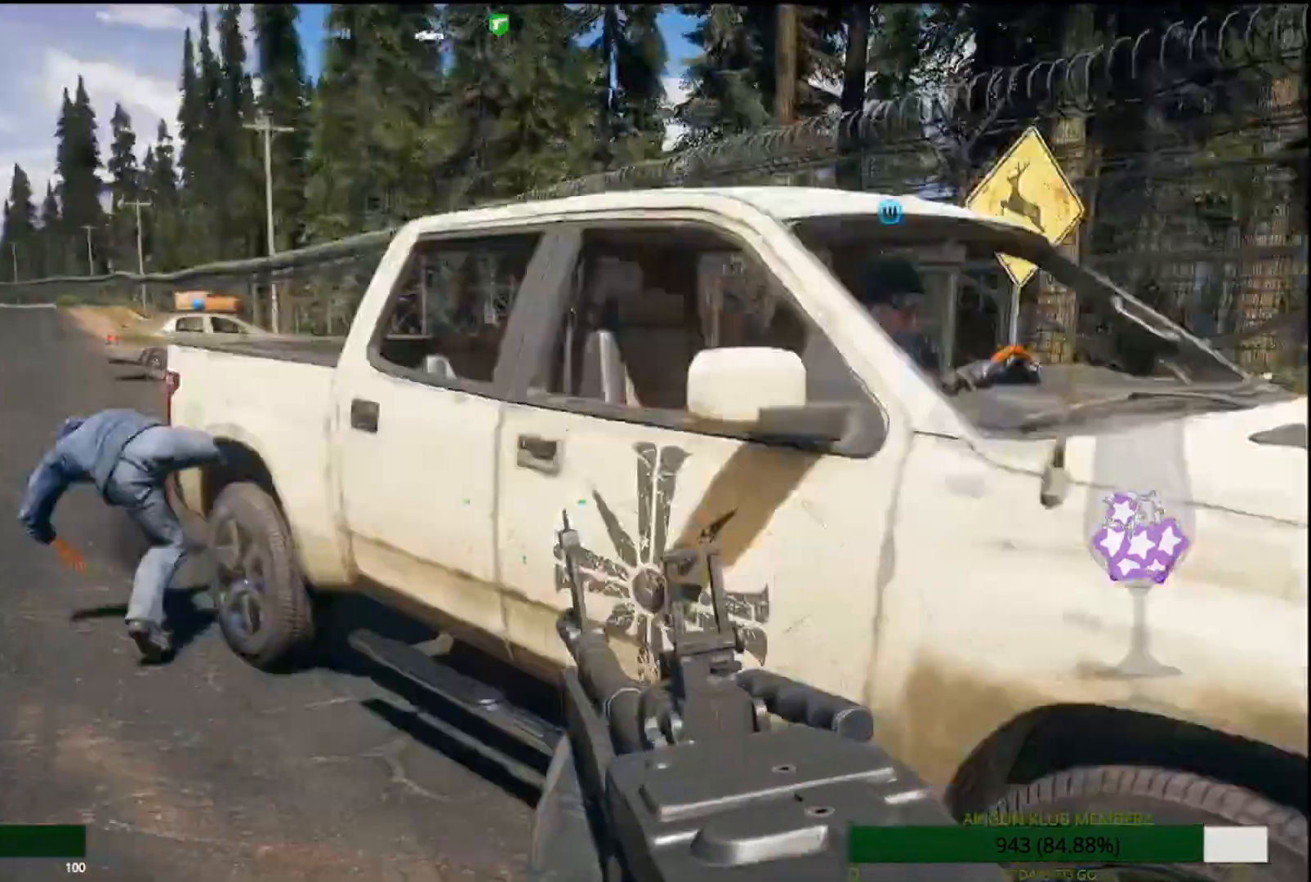
{"dt_ms": 500, "buttons": ["SQUARE"], "left_stick": "left", "right_stick": "center", "events": [[133, "left_stick", "up-left"], [183, "SQUARE", "down"], [183, "right_stick", "center"], [433, "left_stick", "left"]]}
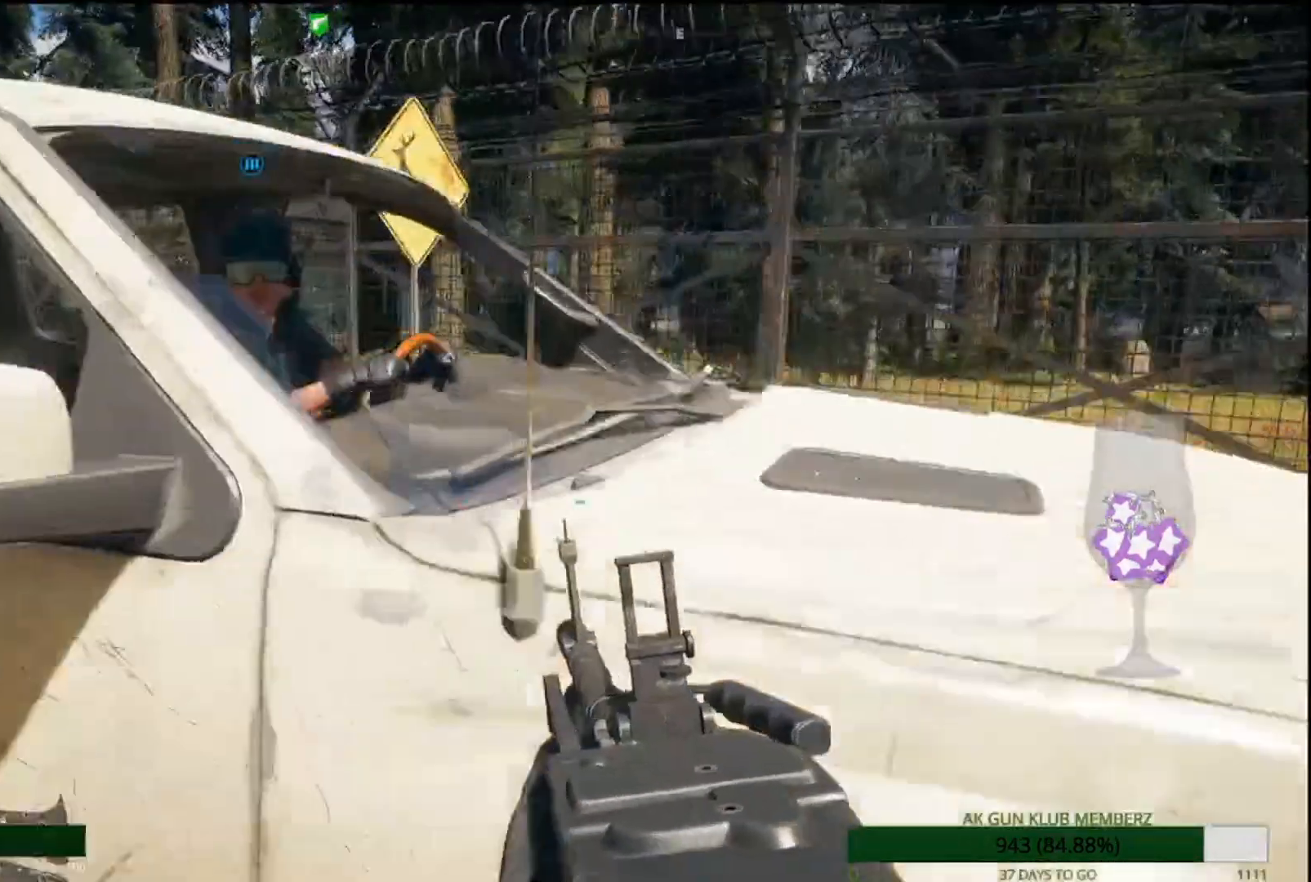
{"dt_ms": 500, "buttons": [], "left_stick": "center", "right_stick": "center", "events": [[133, "left_stick", "center"], [433, "SQUARE", "up"]]}
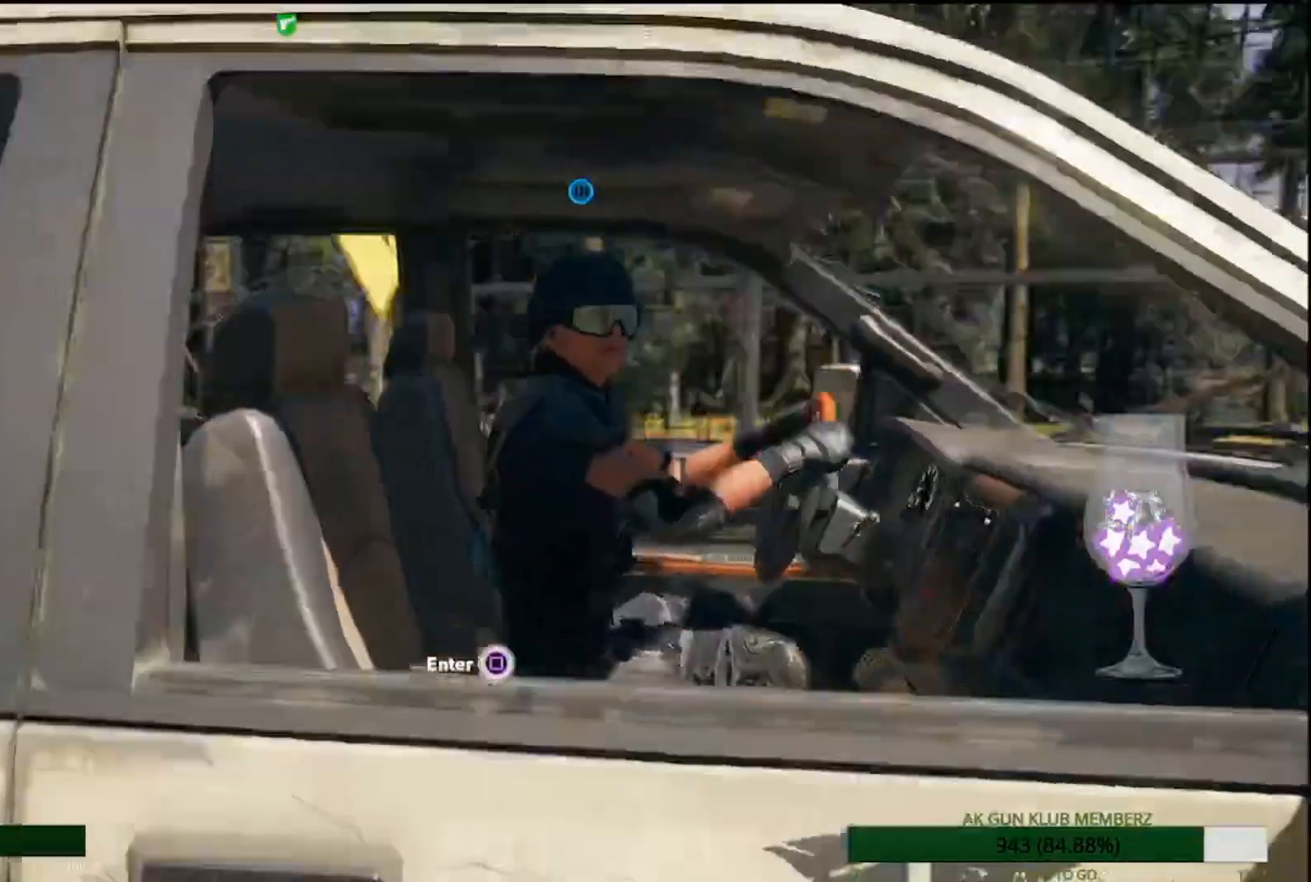
{"dt_ms": 500, "buttons": [], "left_stick": "center", "right_stick": "right", "events": [[383, "right_stick", "right"]]}
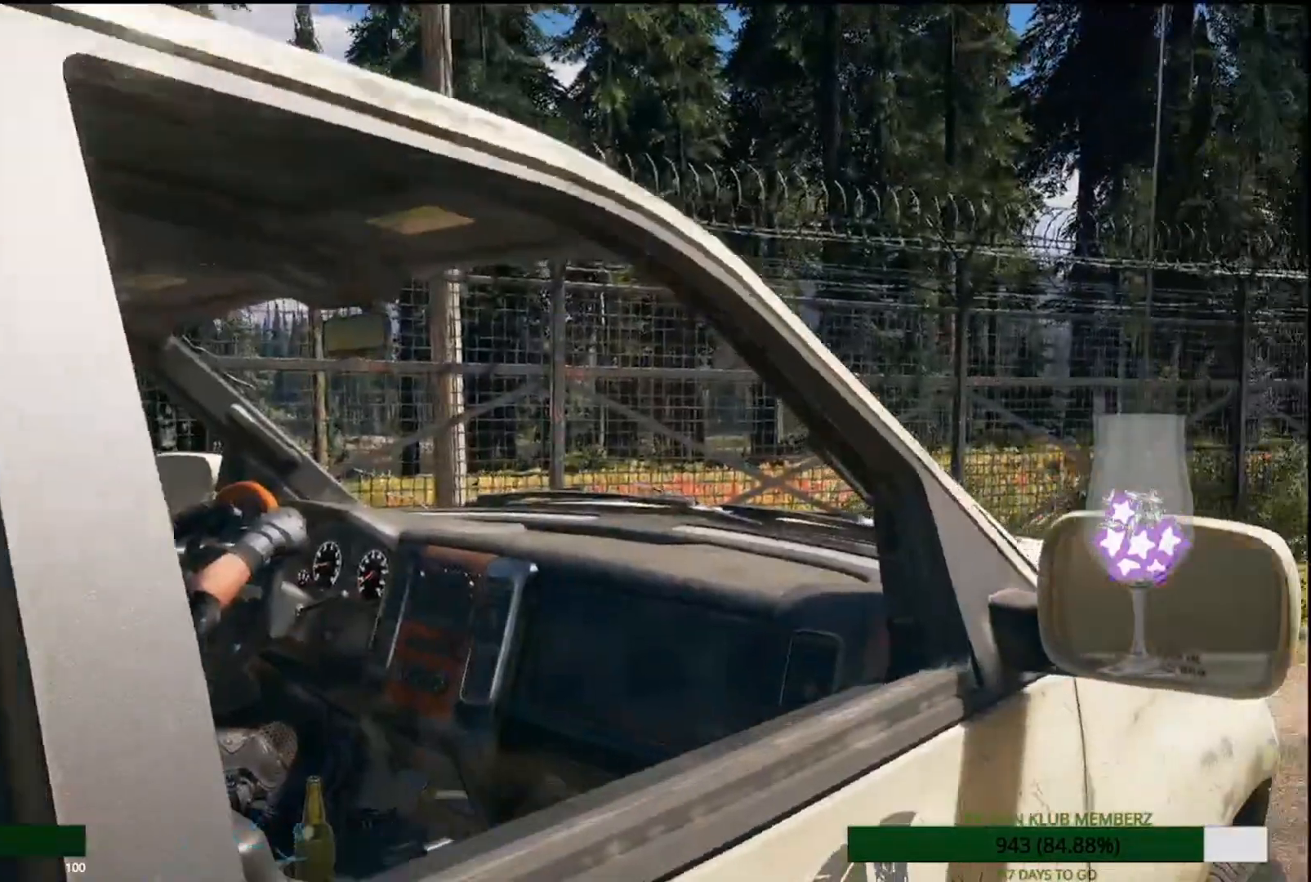
{"dt_ms": 500, "buttons": [], "left_stick": "center", "right_stick": "right"}
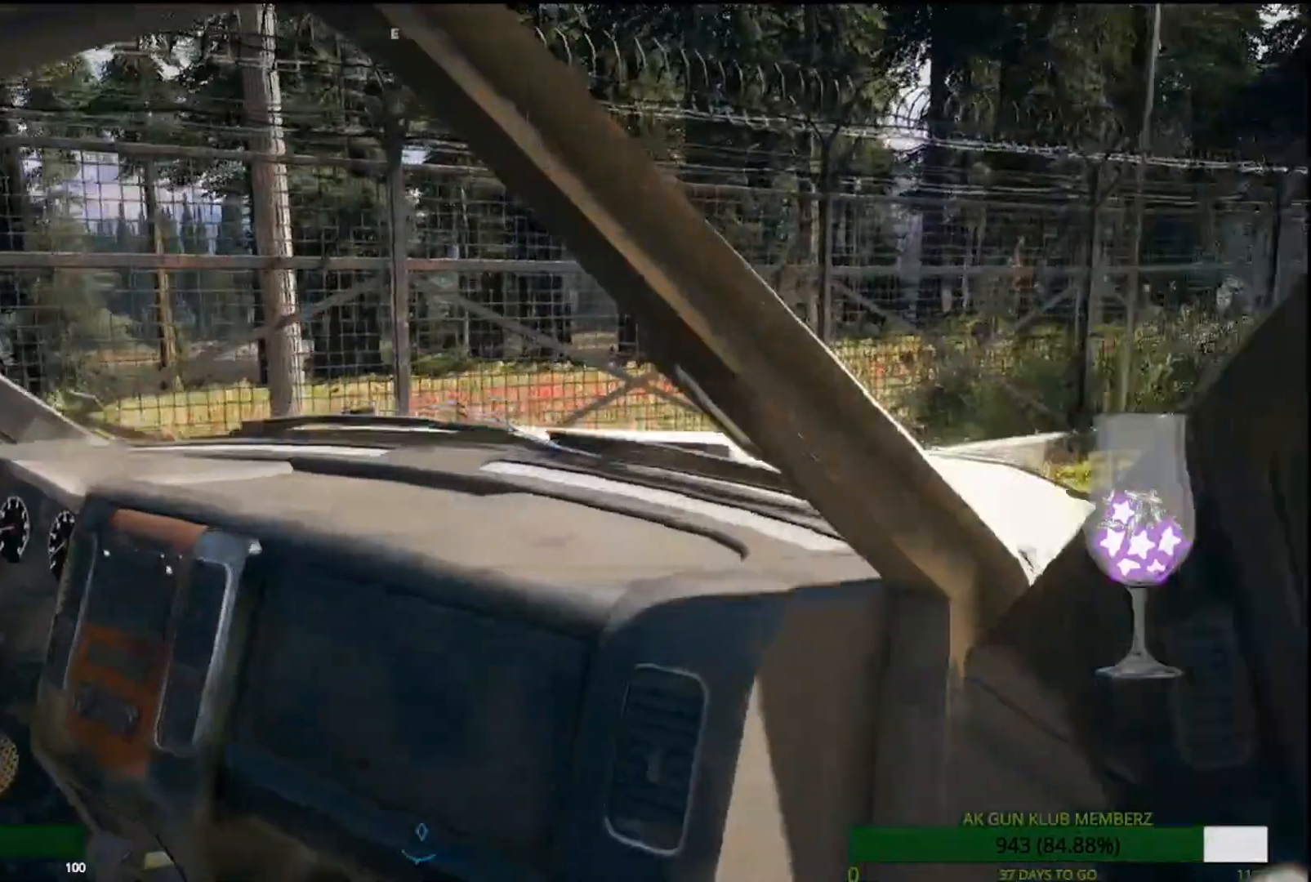
{"dt_ms": 500, "buttons": [], "left_stick": "center", "right_stick": "right", "events": []}
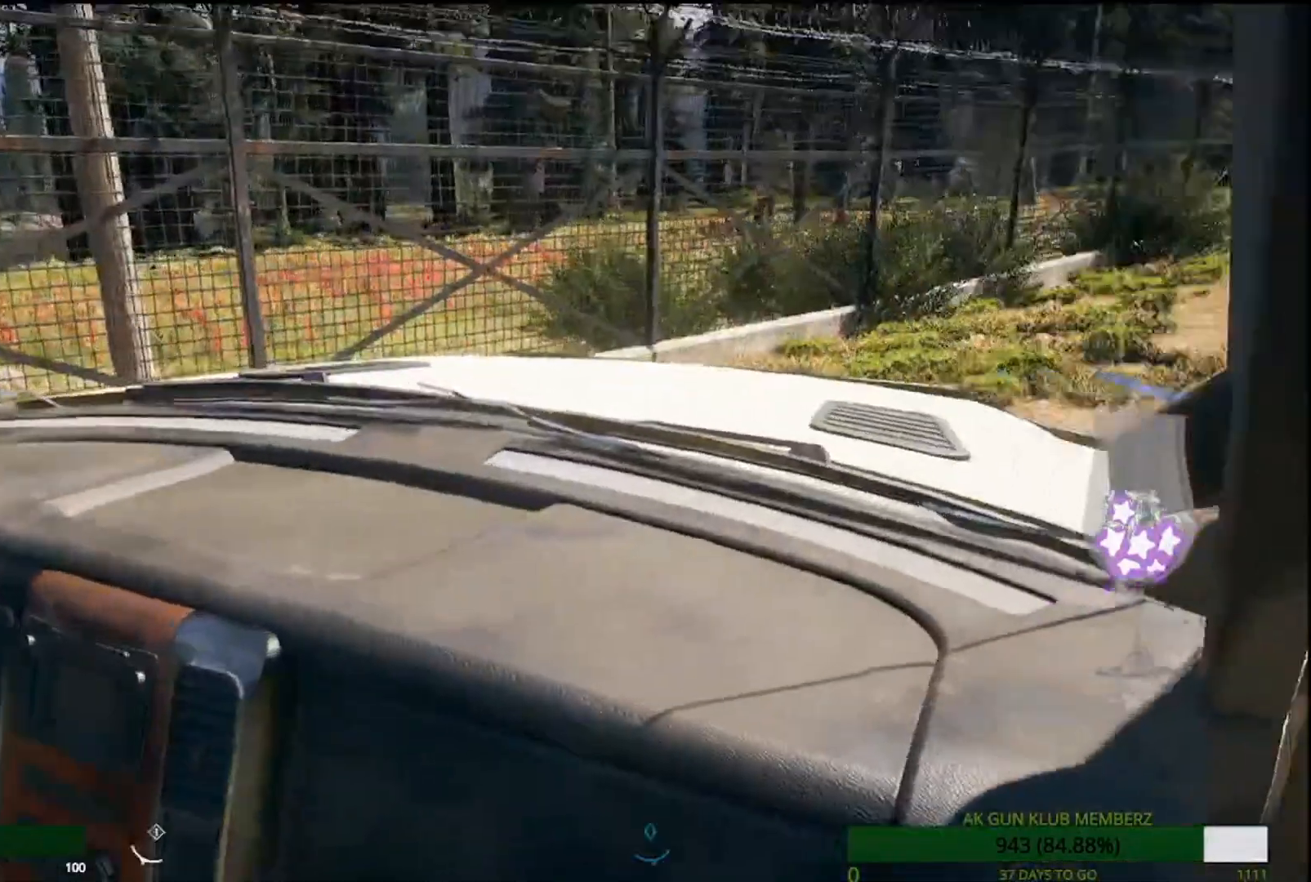
{"dt_ms": 500, "buttons": [], "left_stick": "center", "right_stick": "right"}
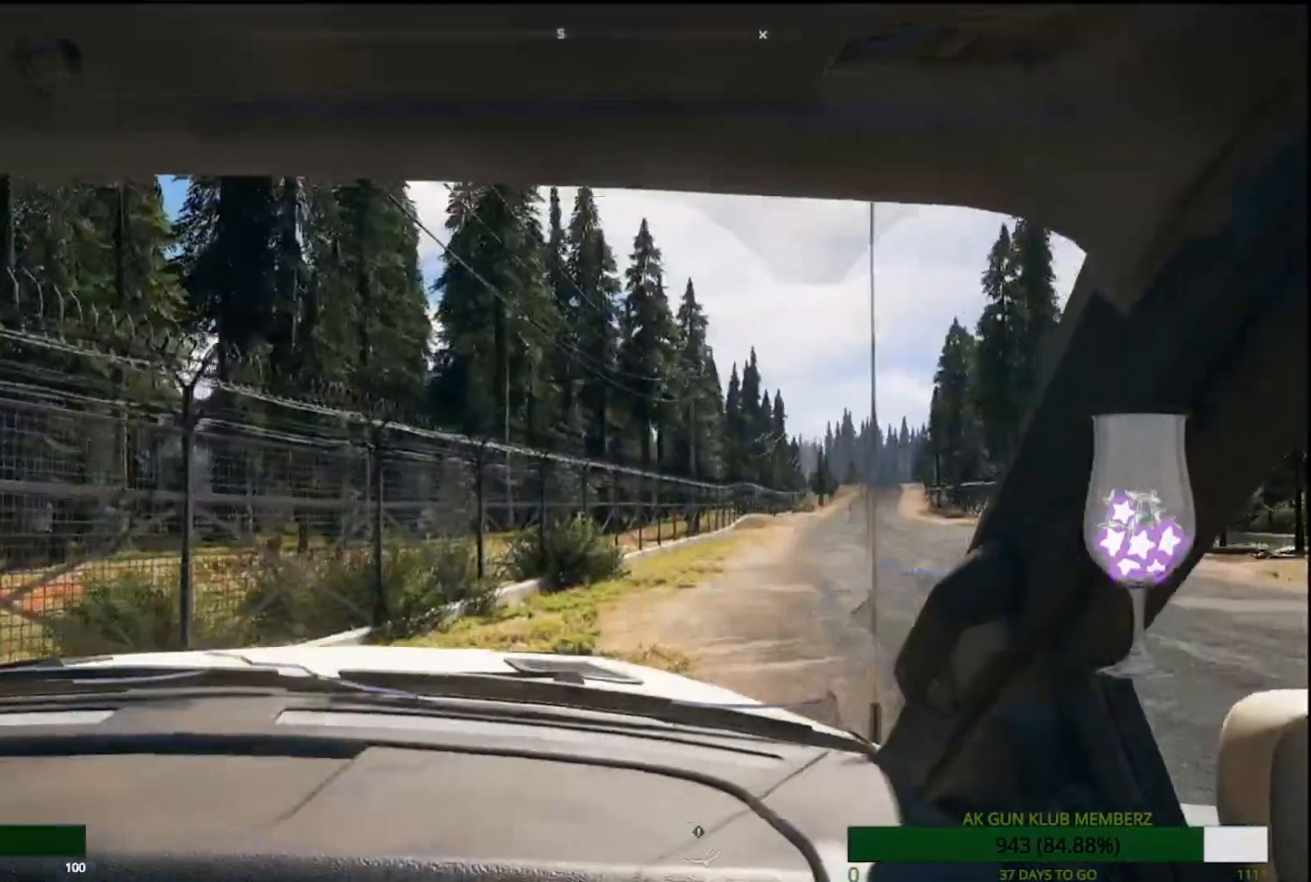
{"dt_ms": 500, "buttons": ["CIRCLE"], "left_stick": "center", "right_stick": "right", "events": [[433, "CIRCLE", "down"]]}
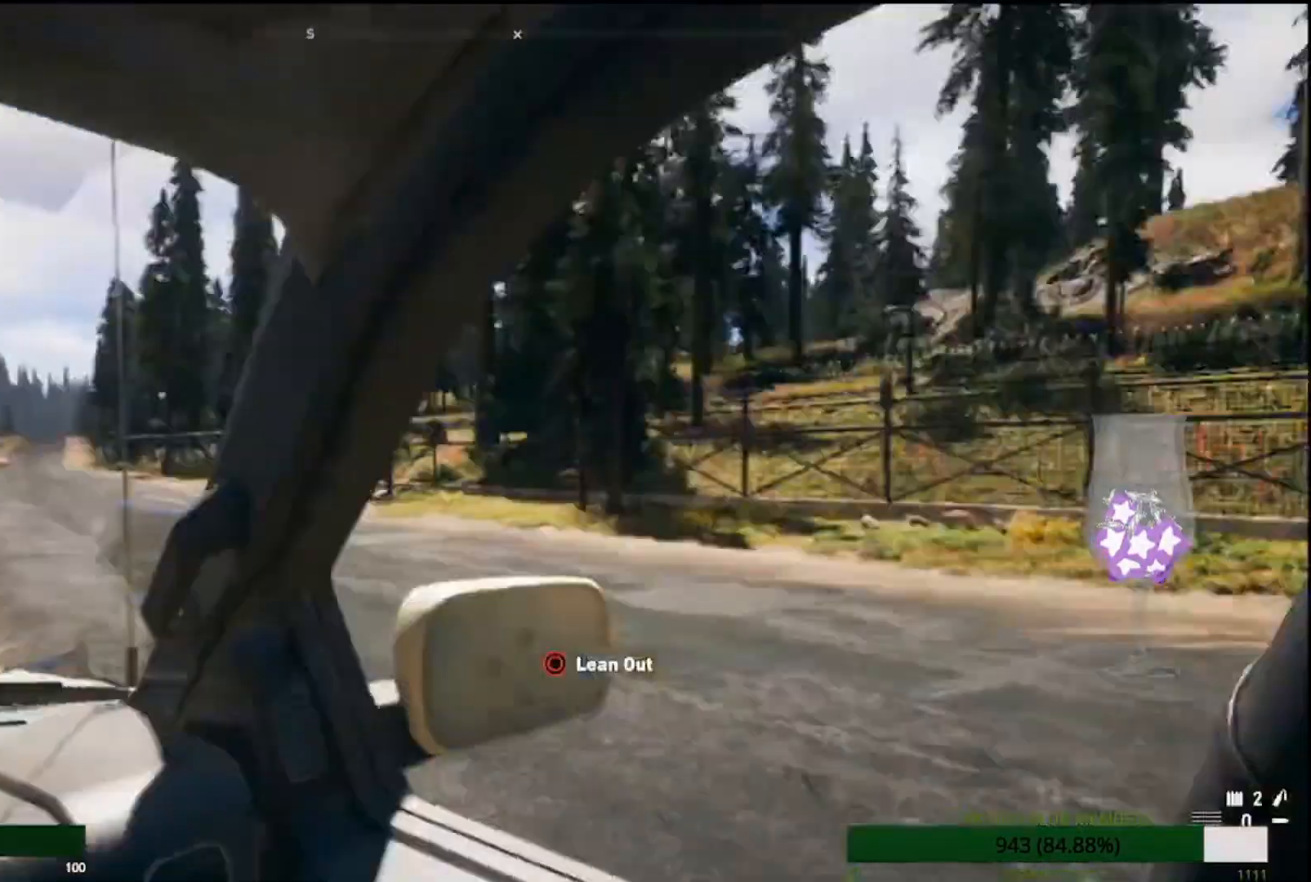
{"dt_ms": 500, "buttons": [], "left_stick": "center", "right_stick": "right", "events": [[33, "CIRCLE", "up"]]}
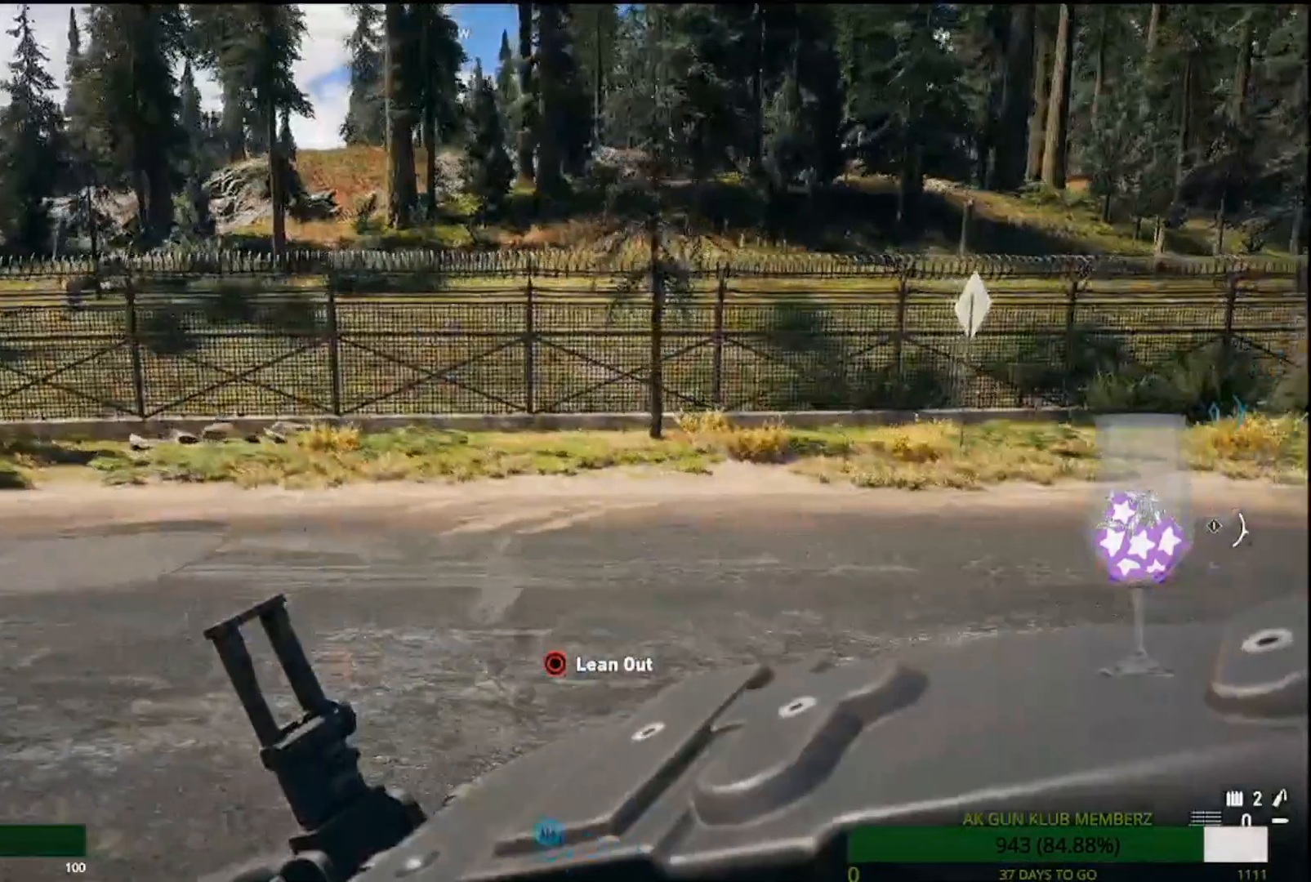
{"dt_ms": 500, "buttons": [], "left_stick": "center", "right_stick": "down-right", "events": [[400, "right_stick", "down-right"]]}
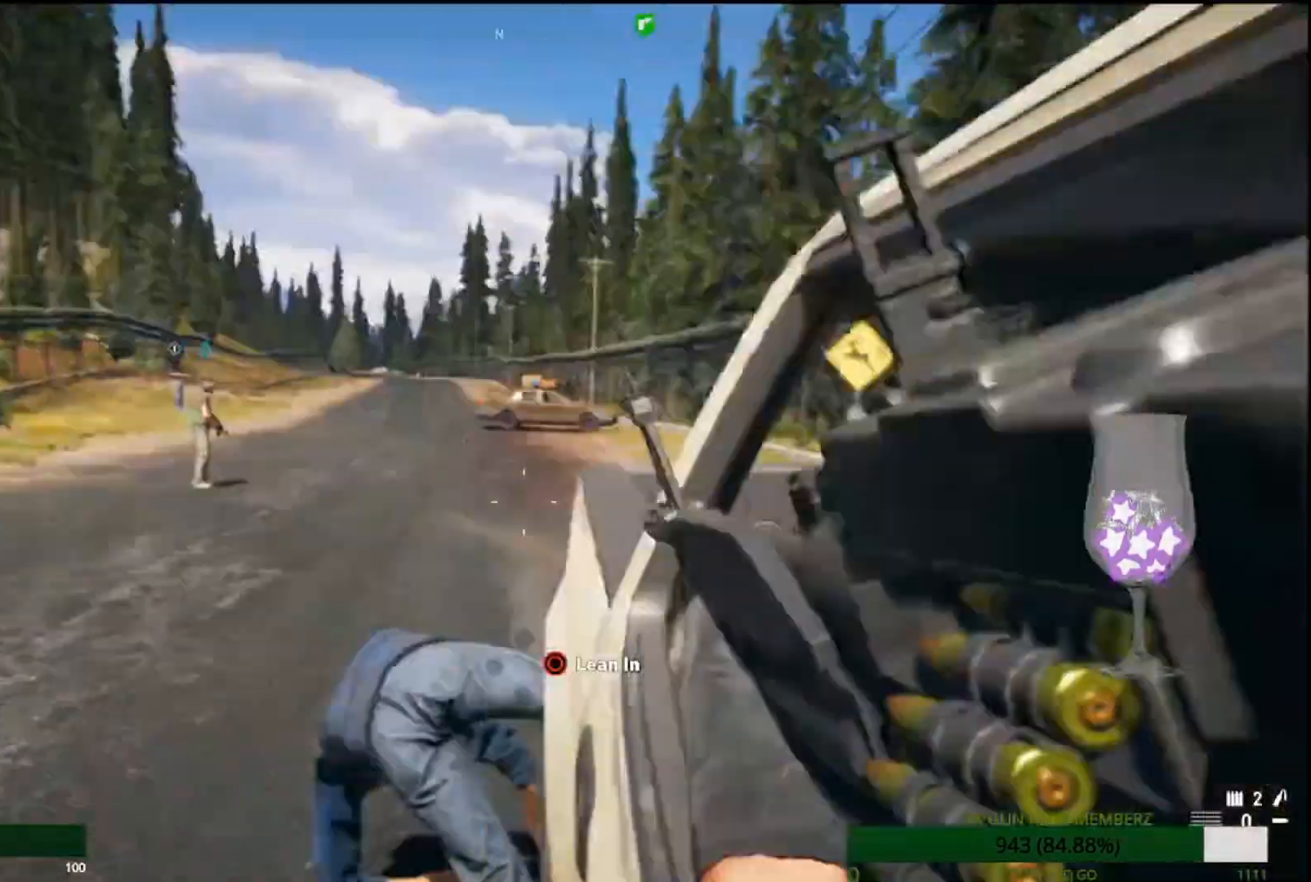
{"dt_ms": 500, "buttons": [], "left_stick": "center", "right_stick": "center", "events": [[150, "right_stick", "down-left"], [400, "right_stick", "center"]]}
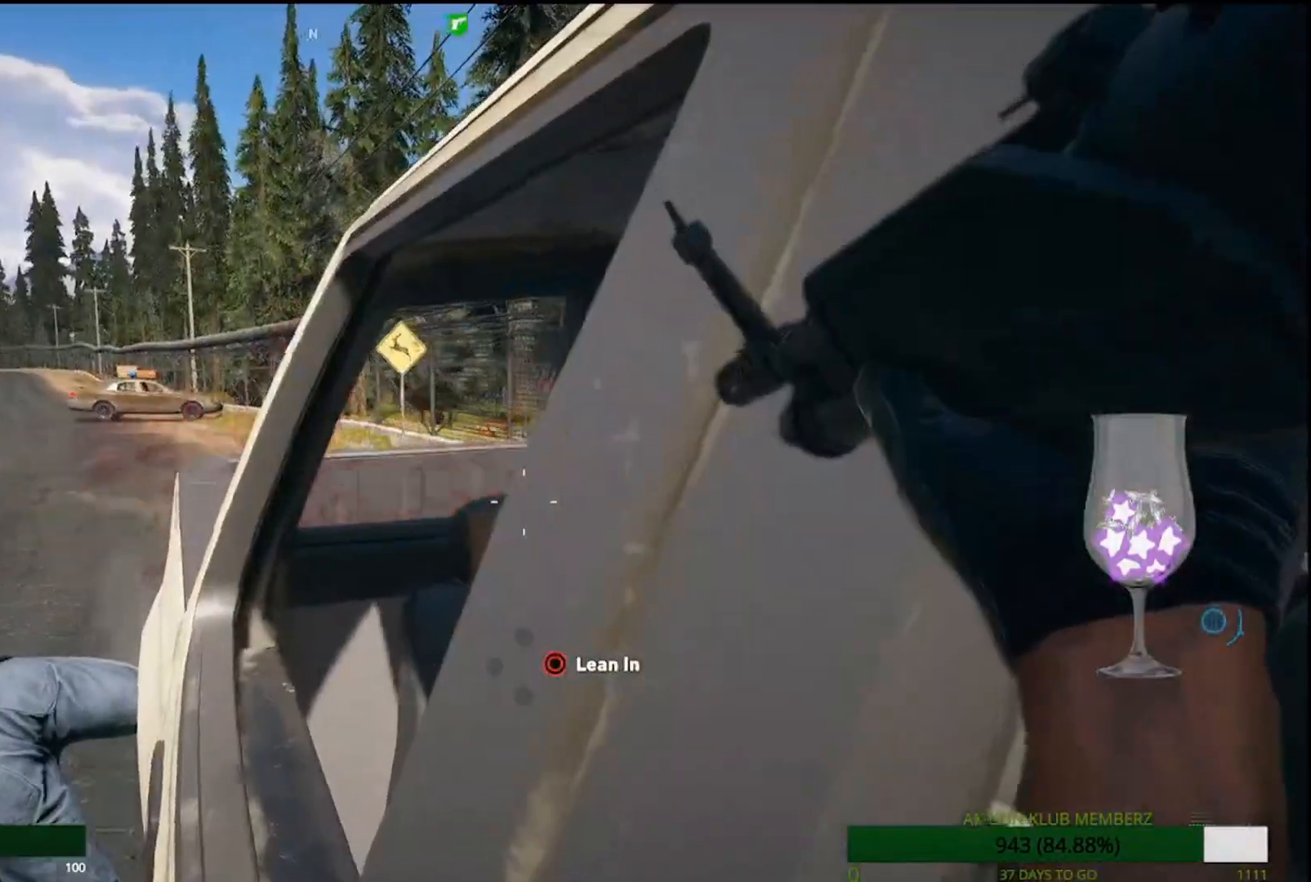
{"dt_ms": 500, "buttons": [], "left_stick": "center", "right_stick": "center", "events": []}
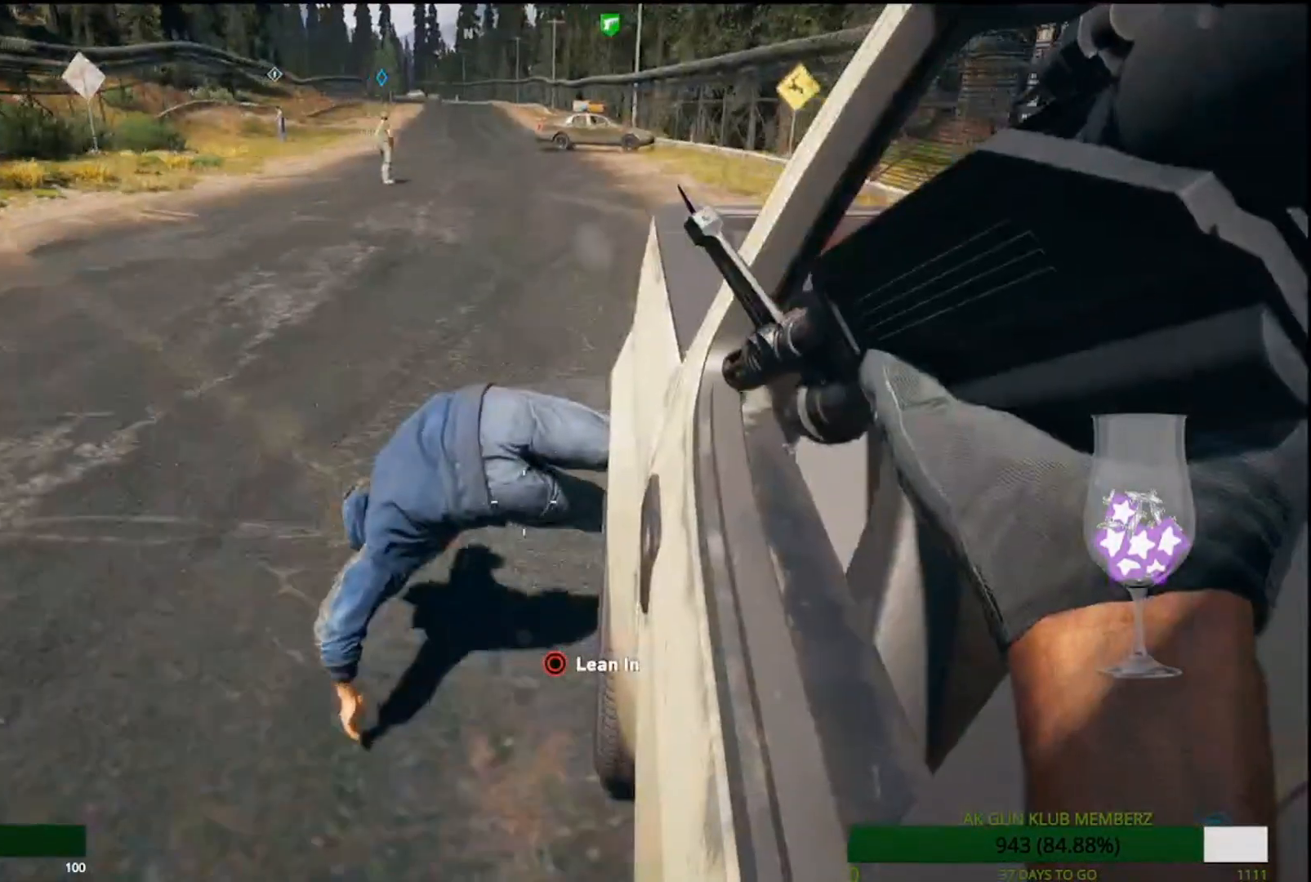
{"dt_ms": 500, "buttons": [], "left_stick": "center", "right_stick": "center", "events": []}
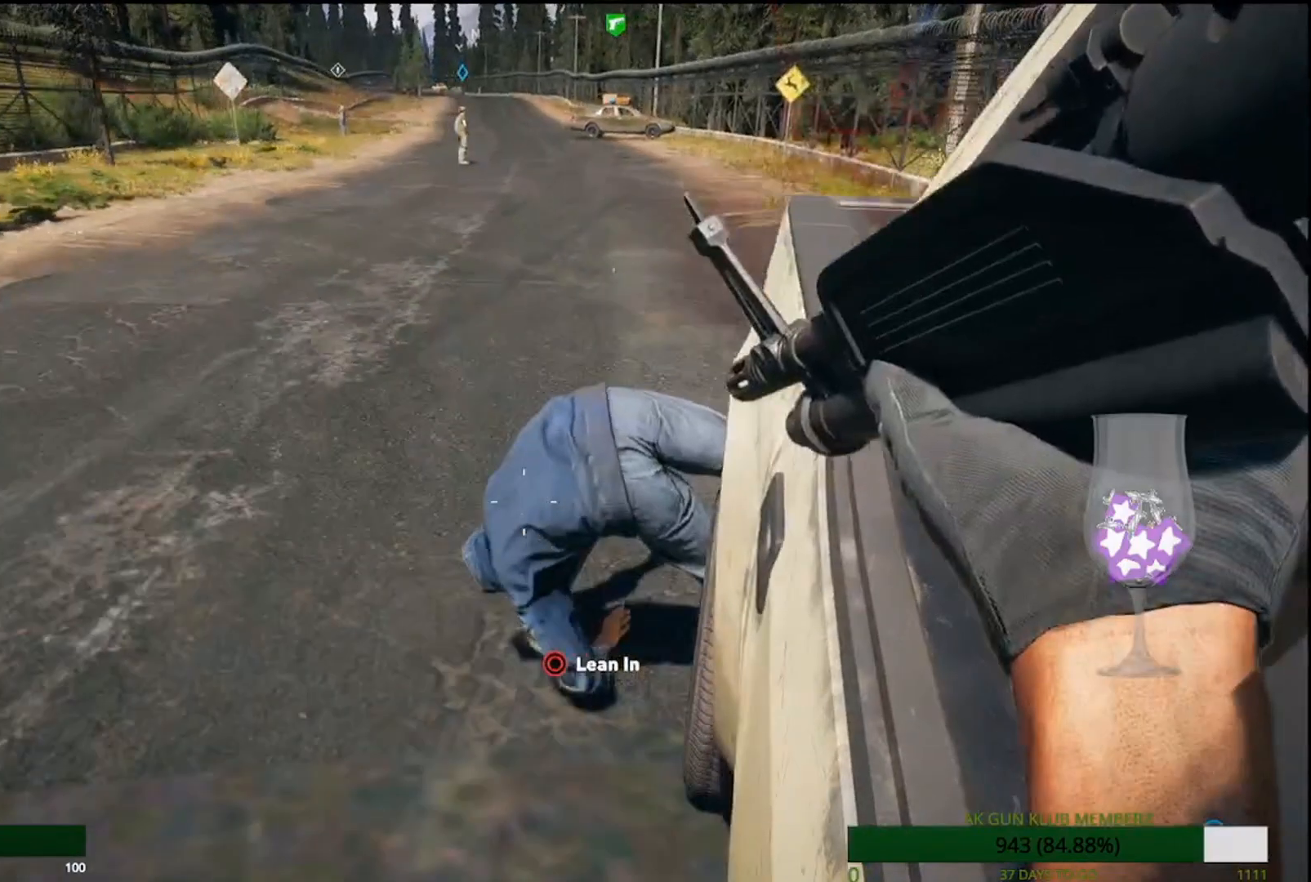
{"dt_ms": 500, "buttons": [], "left_stick": "center", "right_stick": "center", "events": []}
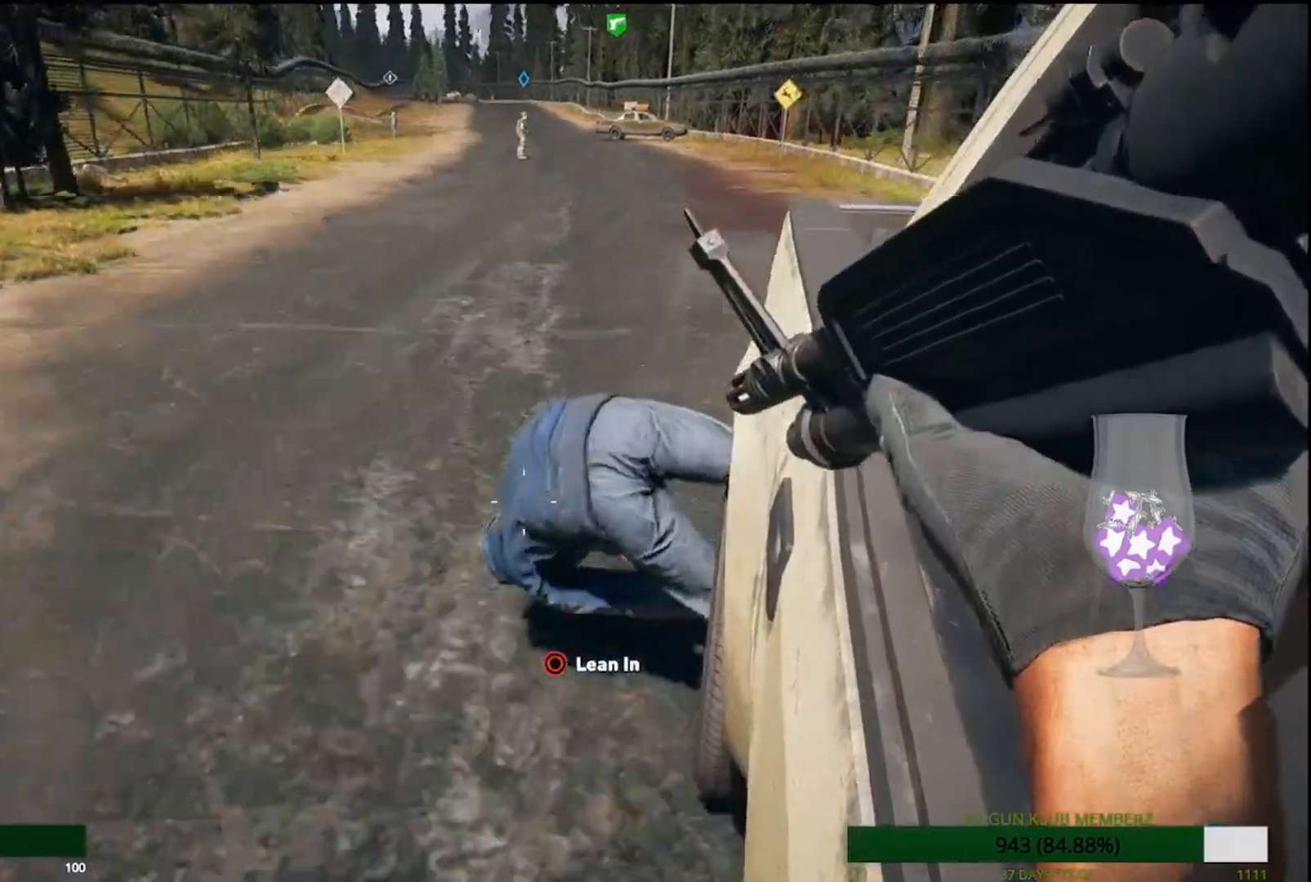
{"dt_ms": 500, "buttons": [], "left_stick": "center", "right_stick": "center", "events": [[133, "right_stick", "right"], [383, "right_stick", "center"]]}
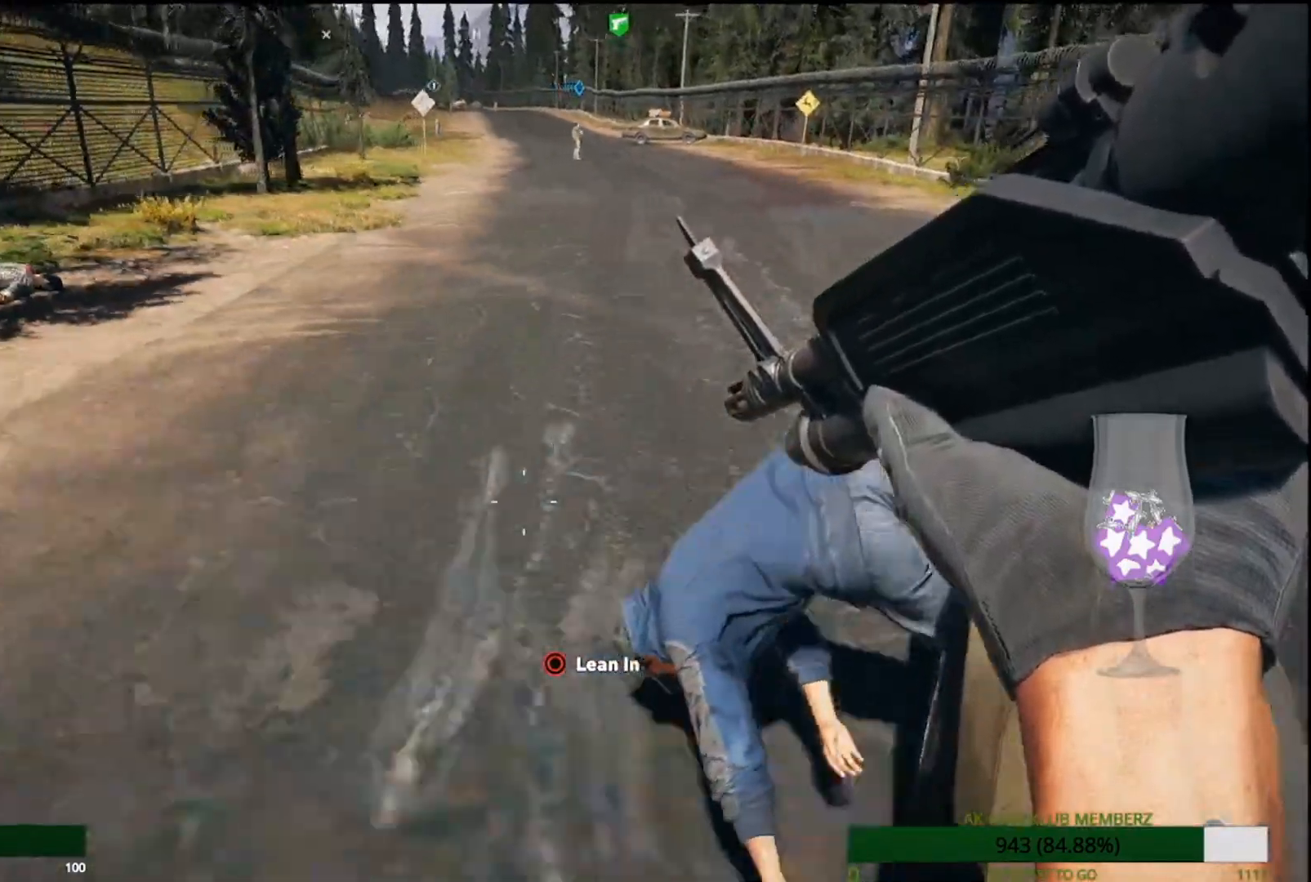
{"dt_ms": 500, "buttons": [], "left_stick": "center", "right_stick": "center", "events": []}
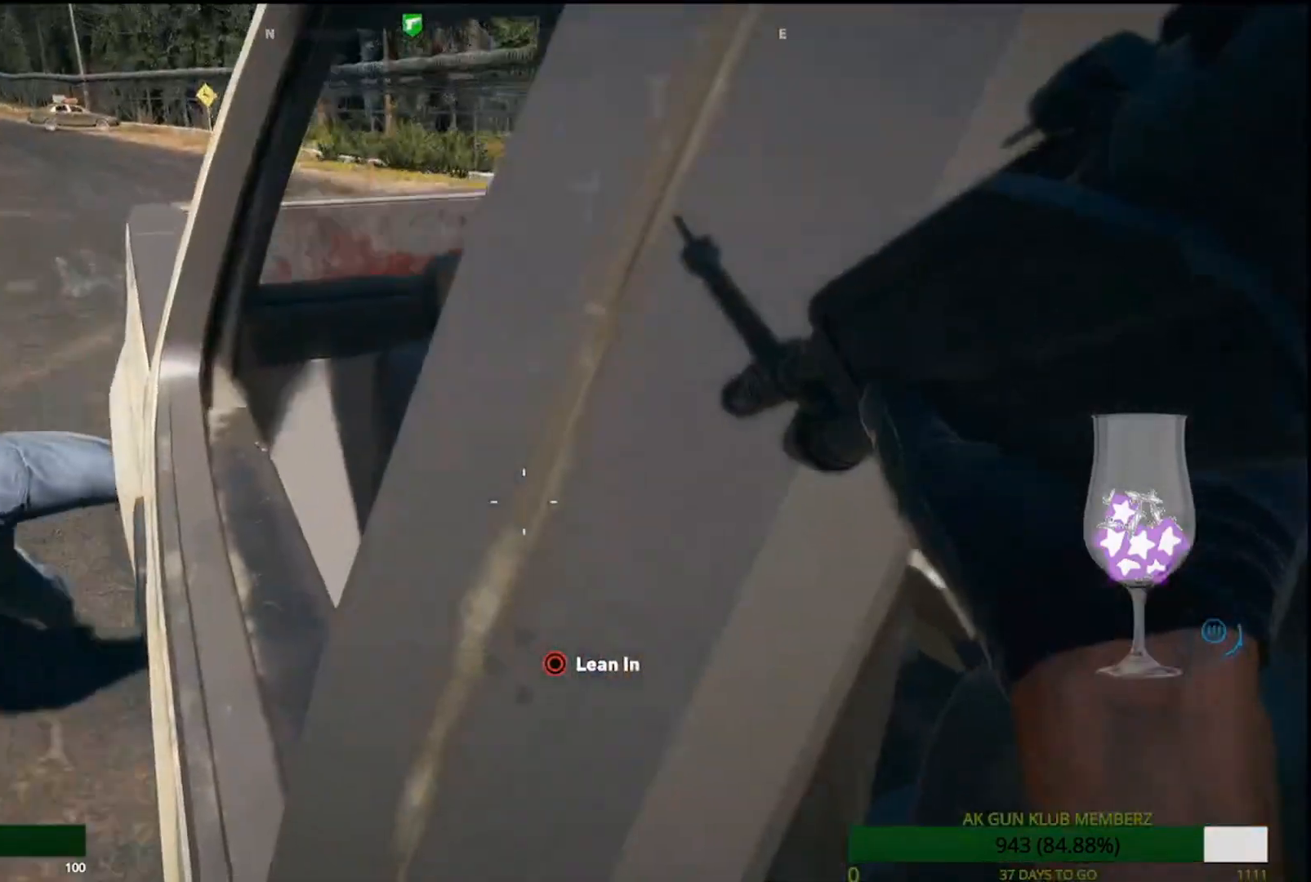
{"dt_ms": 500, "buttons": [], "left_stick": "center", "right_stick": "left", "events": [[183, "right_stick", "down-left"], [317, "right_stick", "left"]]}
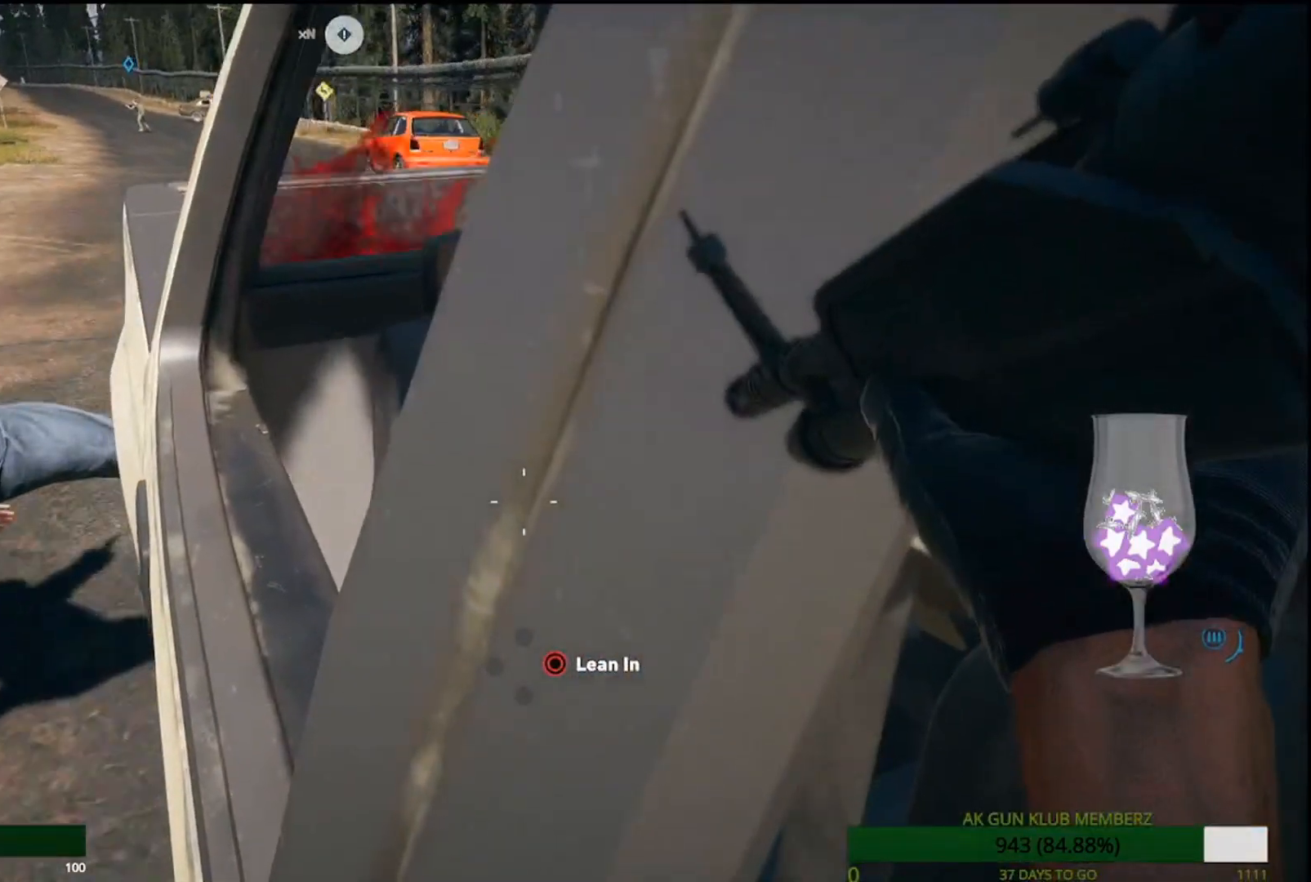
{"dt_ms": 500, "buttons": [], "left_stick": "center", "right_stick": "left", "events": [[117, "right_stick", "center"], [267, "right_stick", "left"]]}
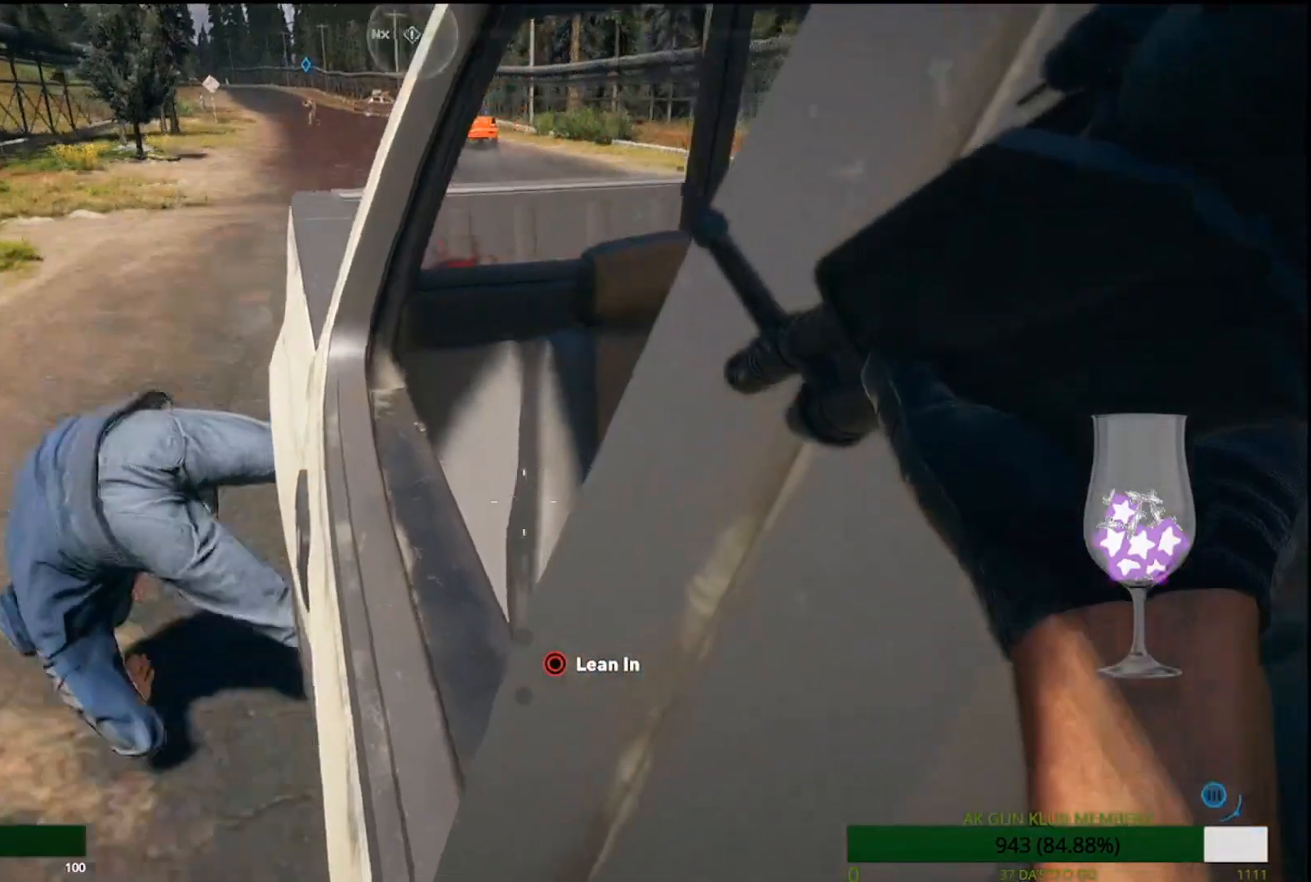
{"dt_ms": 500, "buttons": [], "left_stick": "center", "right_stick": "center", "events": [[300, "right_stick", "center"]]}
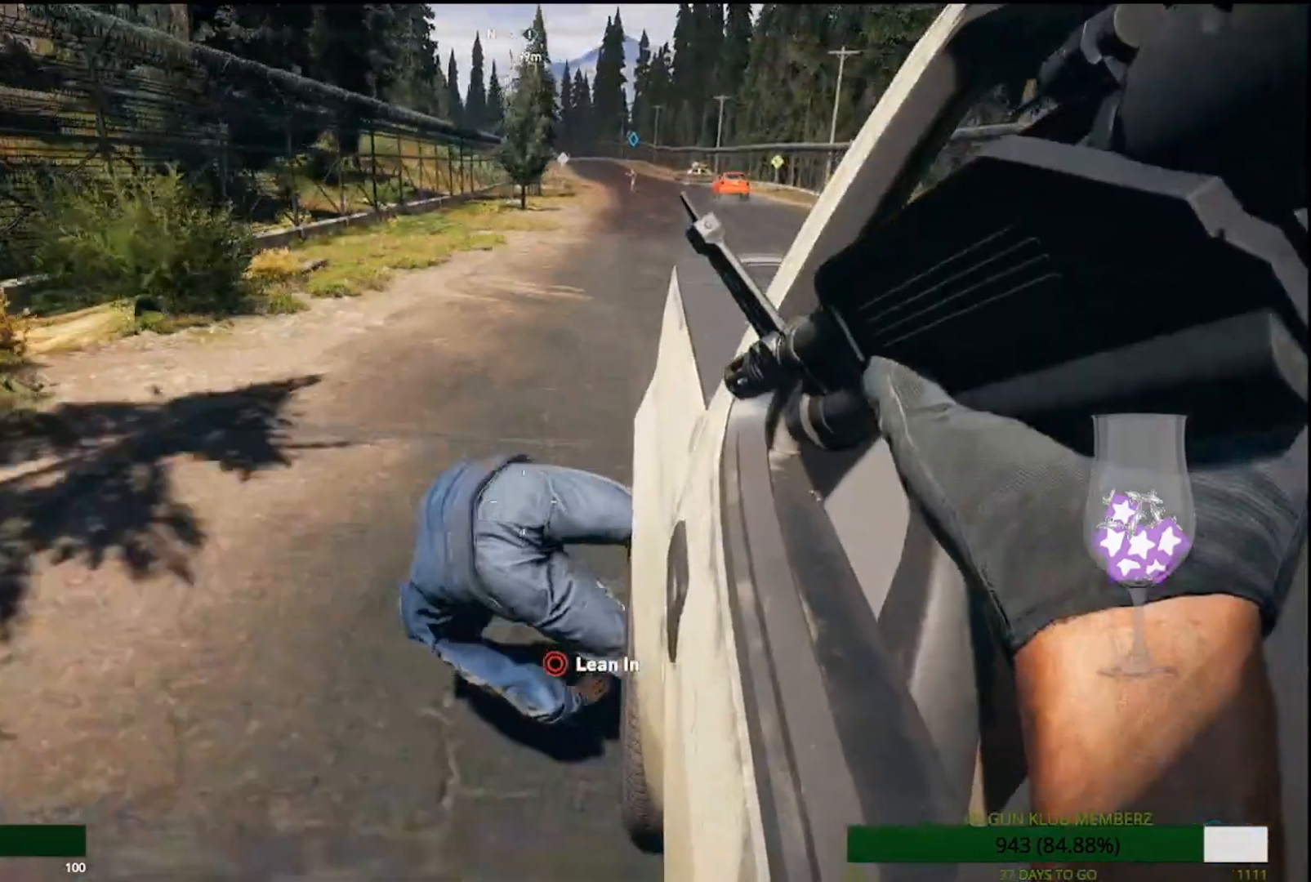
{"dt_ms": 500, "buttons": [], "left_stick": "center", "right_stick": "center", "events": []}
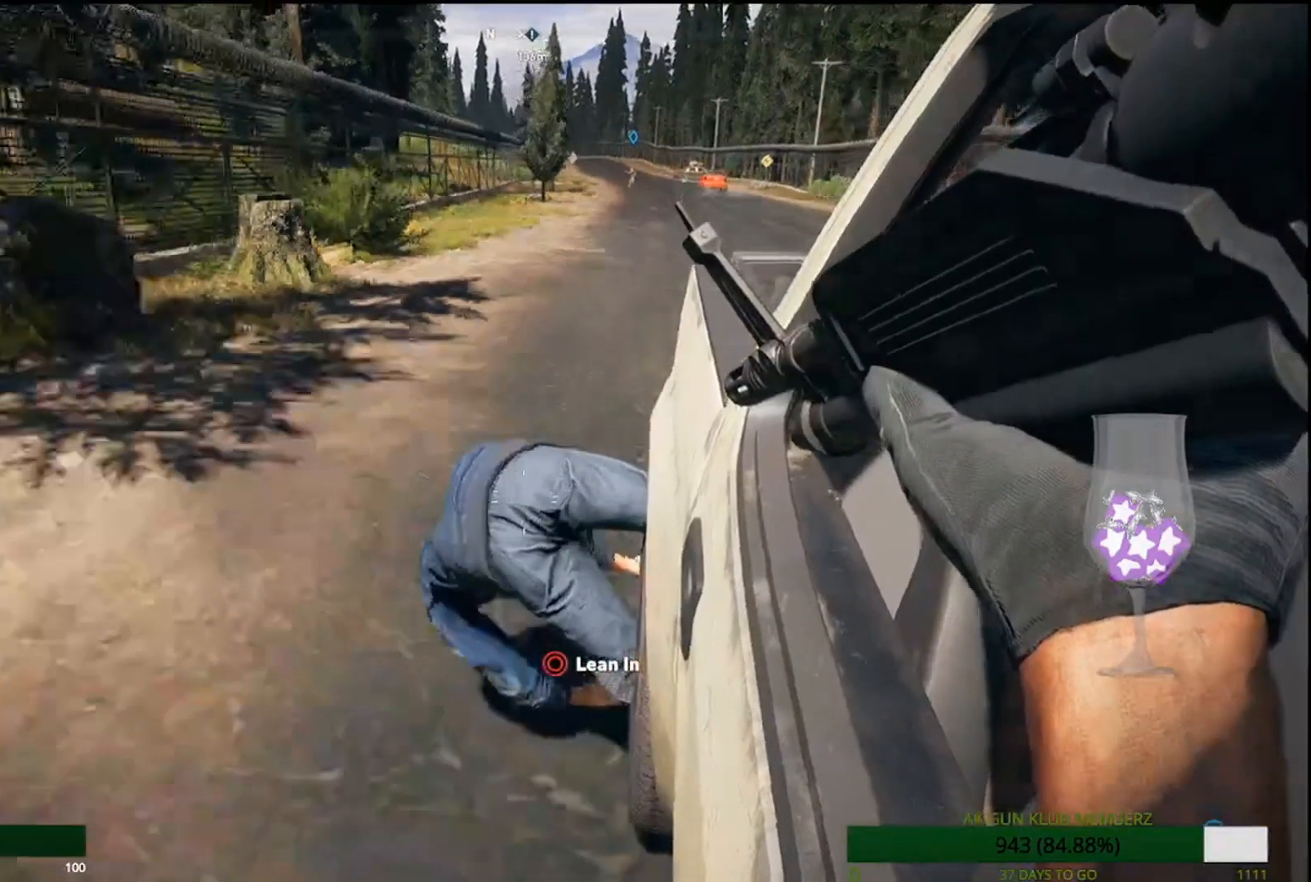
{"dt_ms": 1000, "buttons": [], "left_stick": "center", "right_stick": "center"}
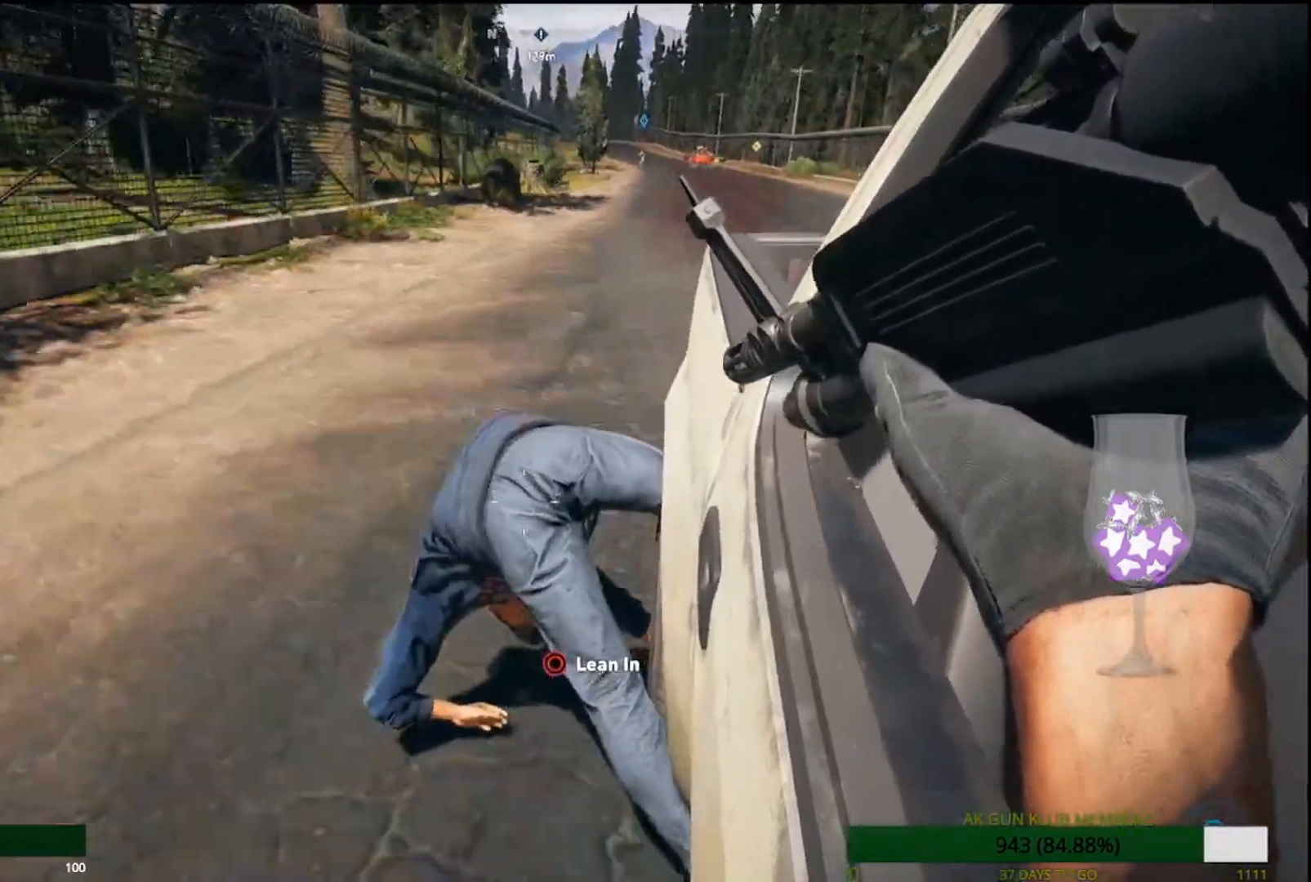
{"dt_ms": 500, "buttons": [], "left_stick": "center", "right_stick": "center", "events": []}